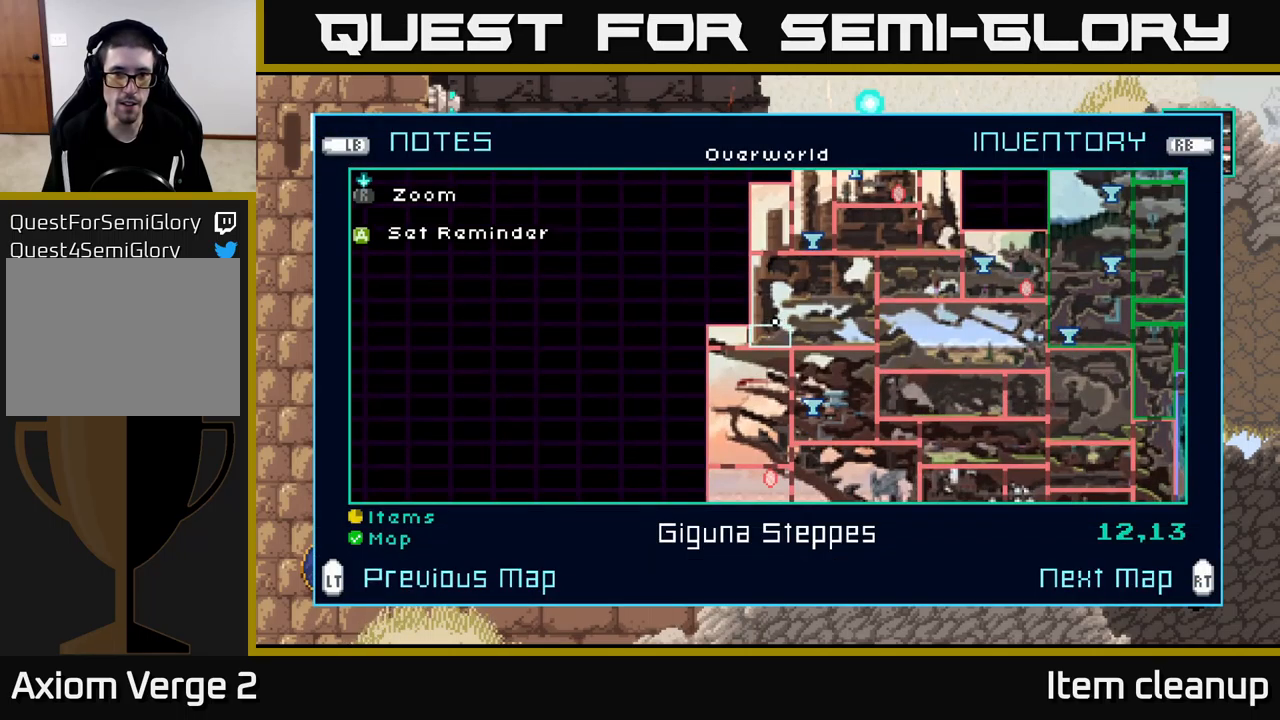
Gameplay with a controller (Xbox layout); each line is a JSON object with the inputs held at the frame after it. "events" lists button and stick changes between this image and that frame as [ms after this image, input, new state], when the widget could be followed in between.
{"buttons": [], "left_stick": "center", "right_stick": "center", "events": []}
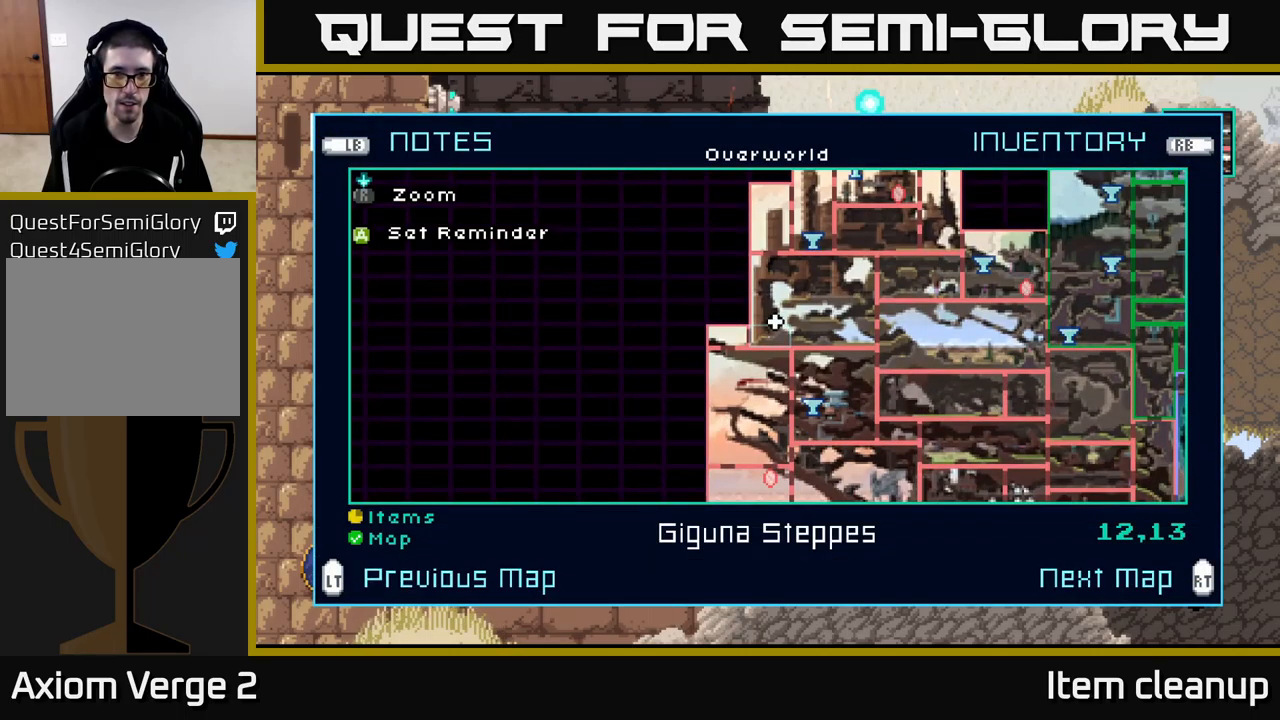
{"buttons": [], "left_stick": "center", "right_stick": "center", "events": []}
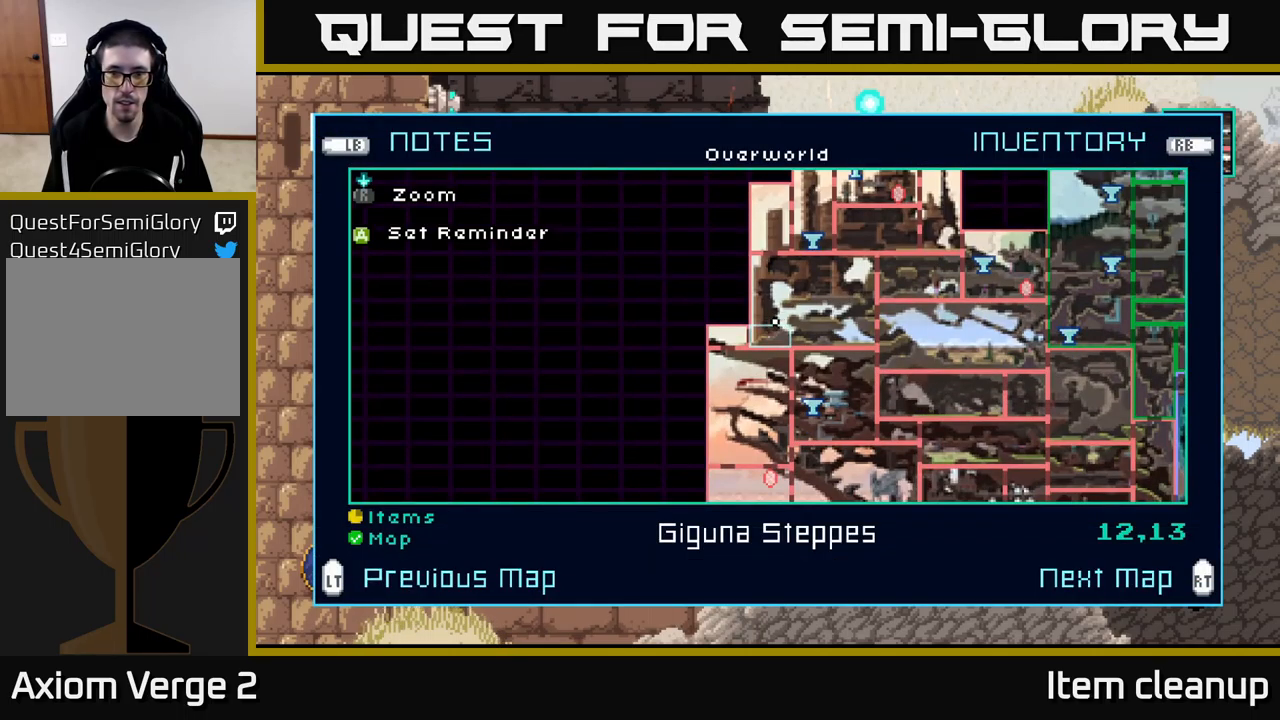
{"buttons": [], "left_stick": "center", "right_stick": "center", "events": []}
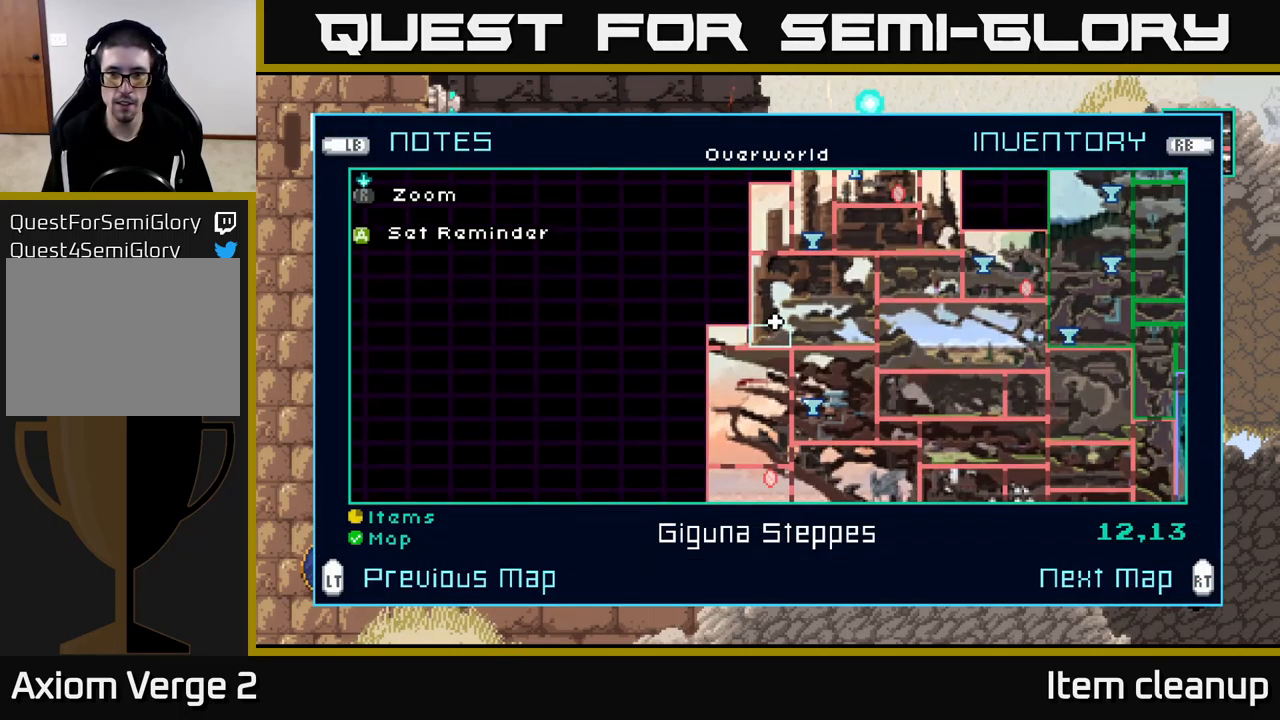
{"buttons": [], "left_stick": "center", "right_stick": "center", "events": []}
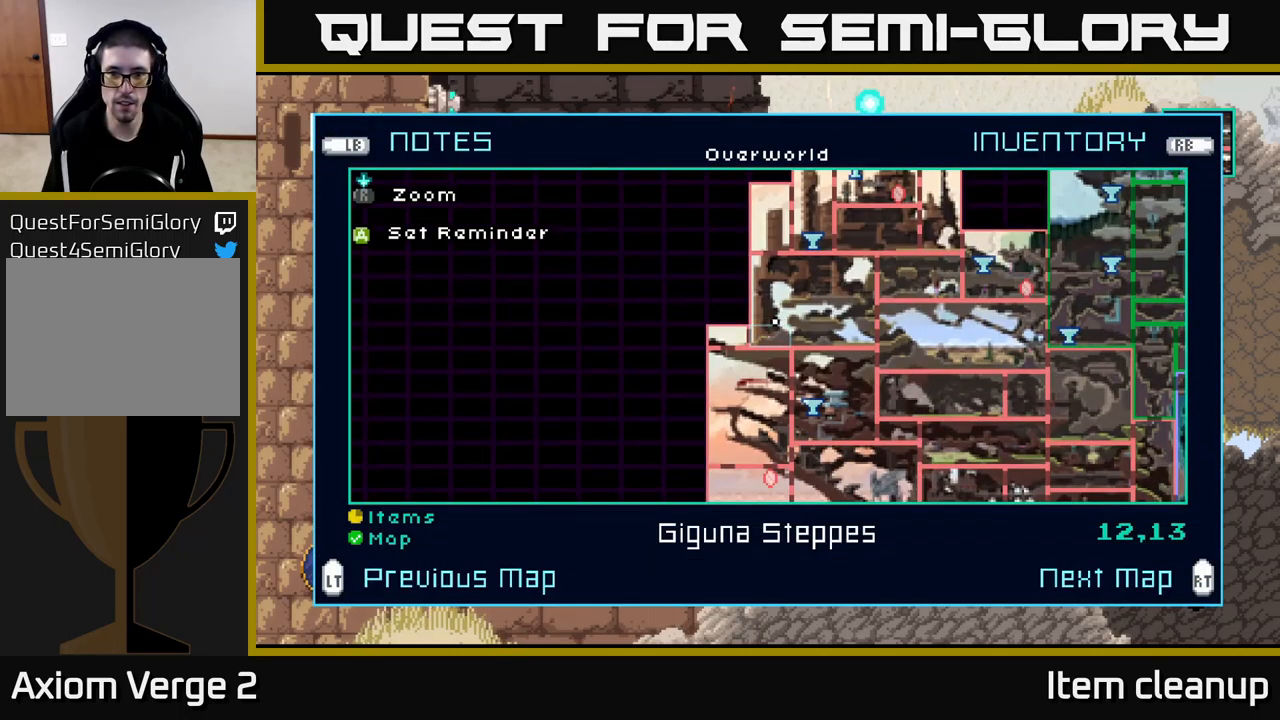
{"buttons": [], "left_stick": "center", "right_stick": "center", "events": []}
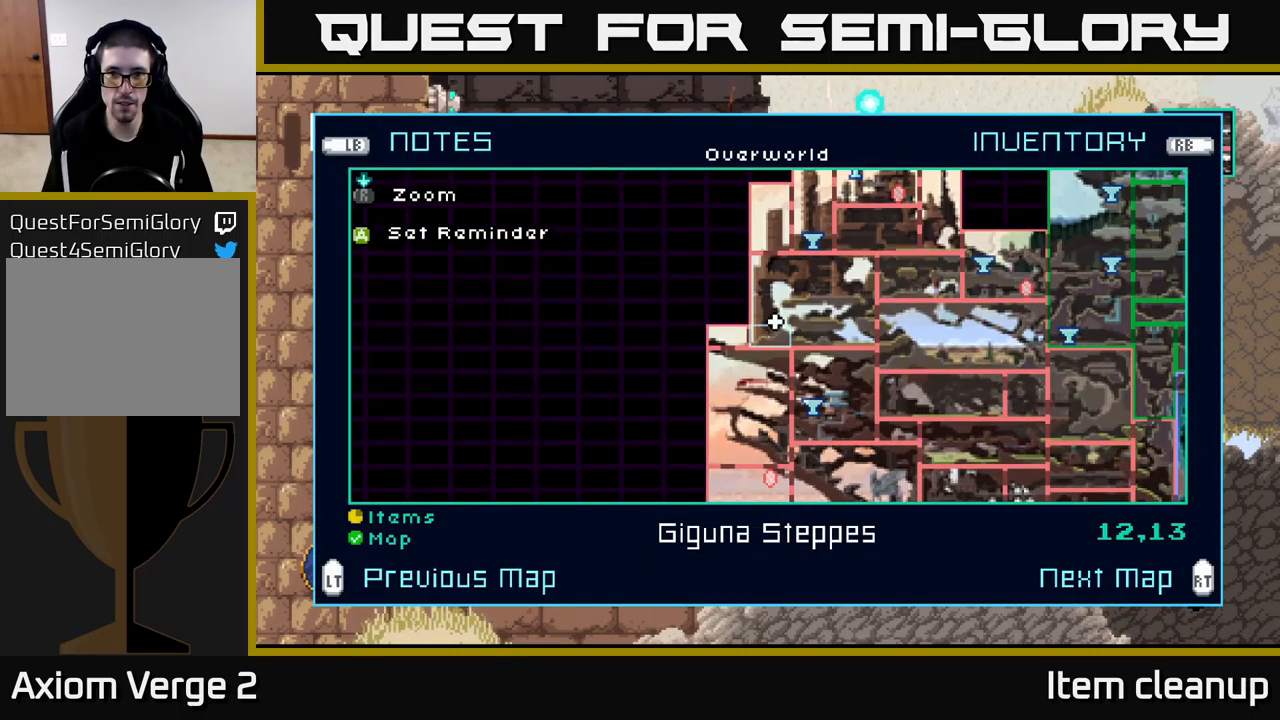
{"buttons": [], "left_stick": "center", "right_stick": "center", "events": []}
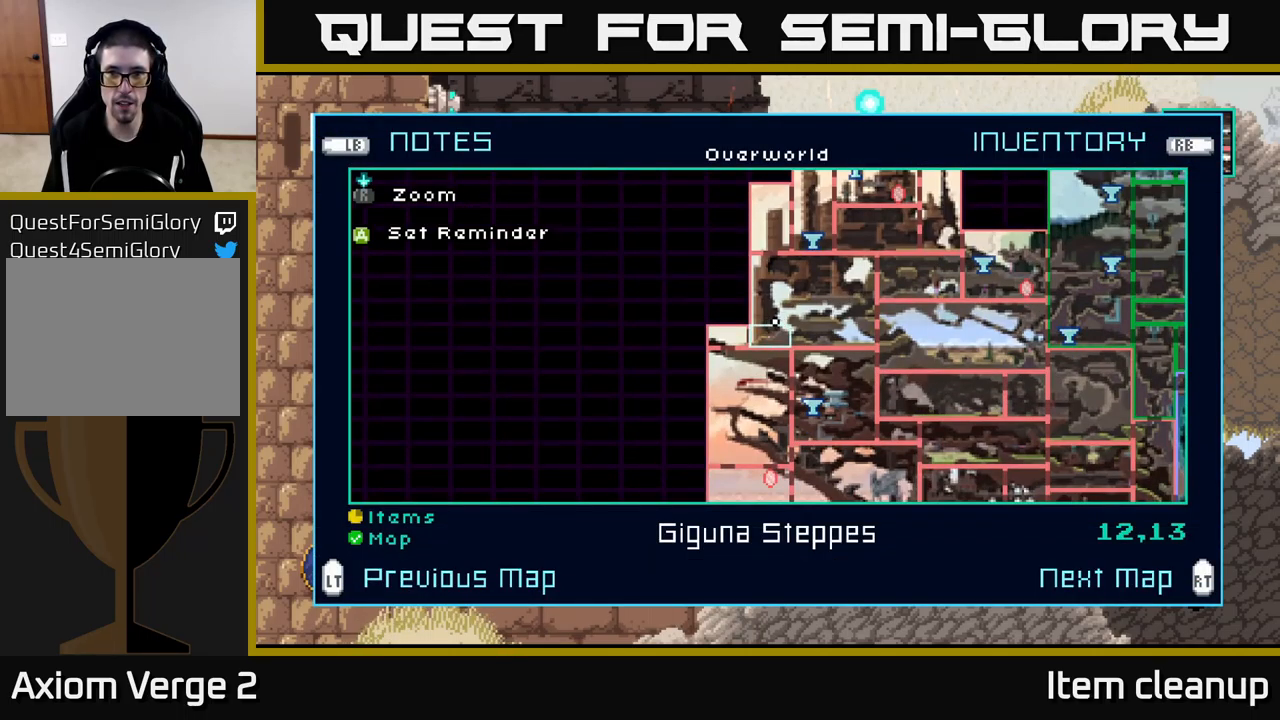
{"buttons": [], "left_stick": "center", "right_stick": "center", "events": [[317, "SELECT", "down"], [417, "SELECT", "up"]]}
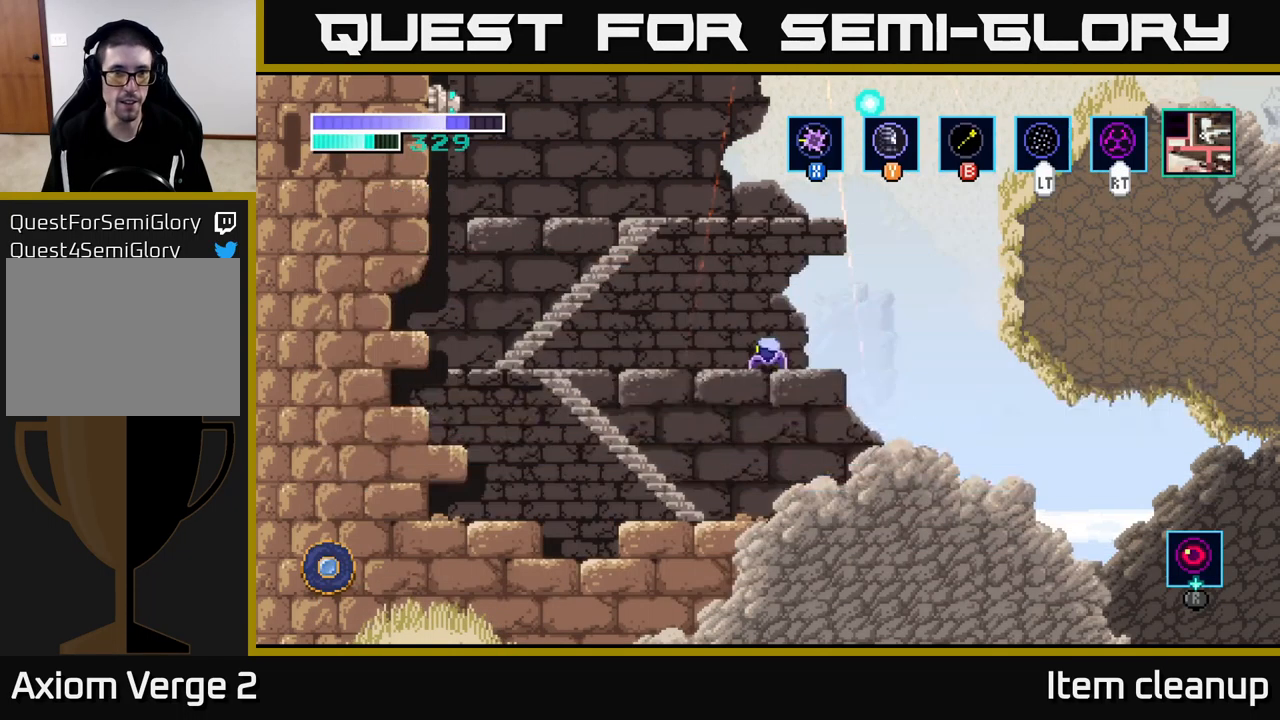
{"buttons": ["A"], "left_stick": "up-left", "right_stick": "center", "events": [[83, "A", "down"], [83, "left_stick", "left"], [333, "left_stick", "up-left"], [449, "A", "up"], [516, "A", "down"]]}
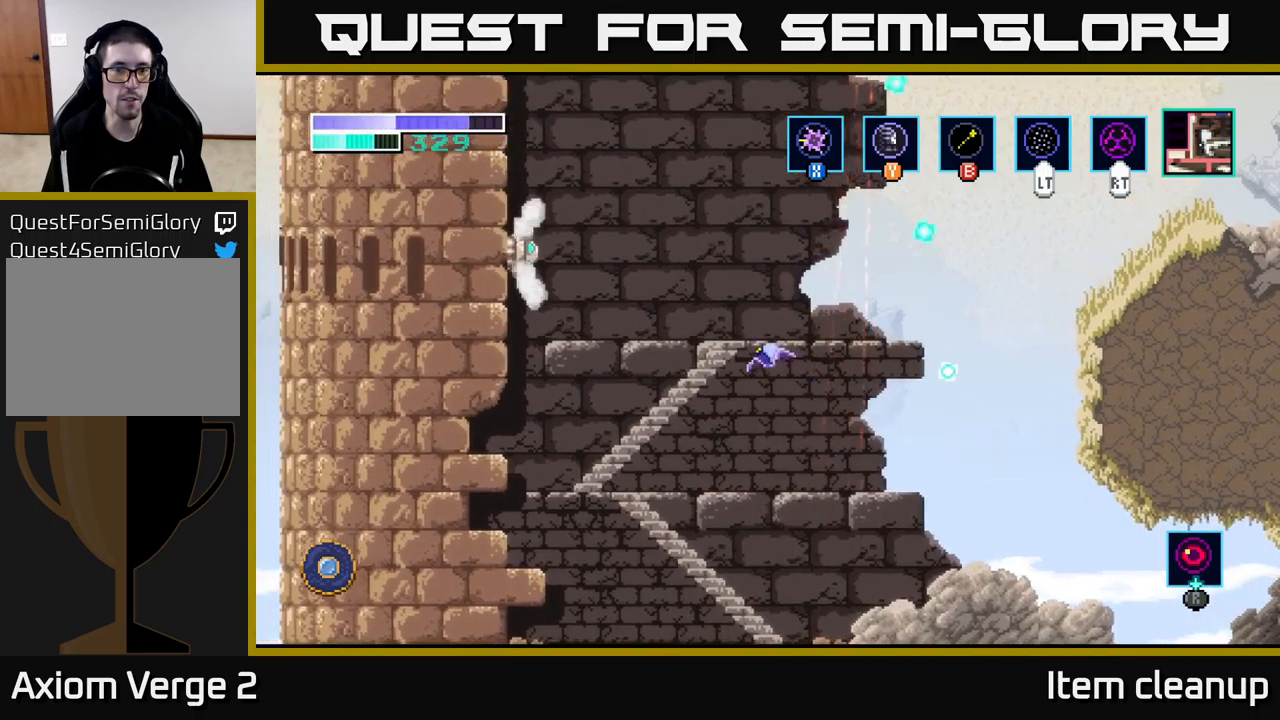
{"buttons": [], "left_stick": "right", "right_stick": "center", "events": [[100, "left_stick", "center"], [200, "left_stick", "right"], [500, "A", "up"]]}
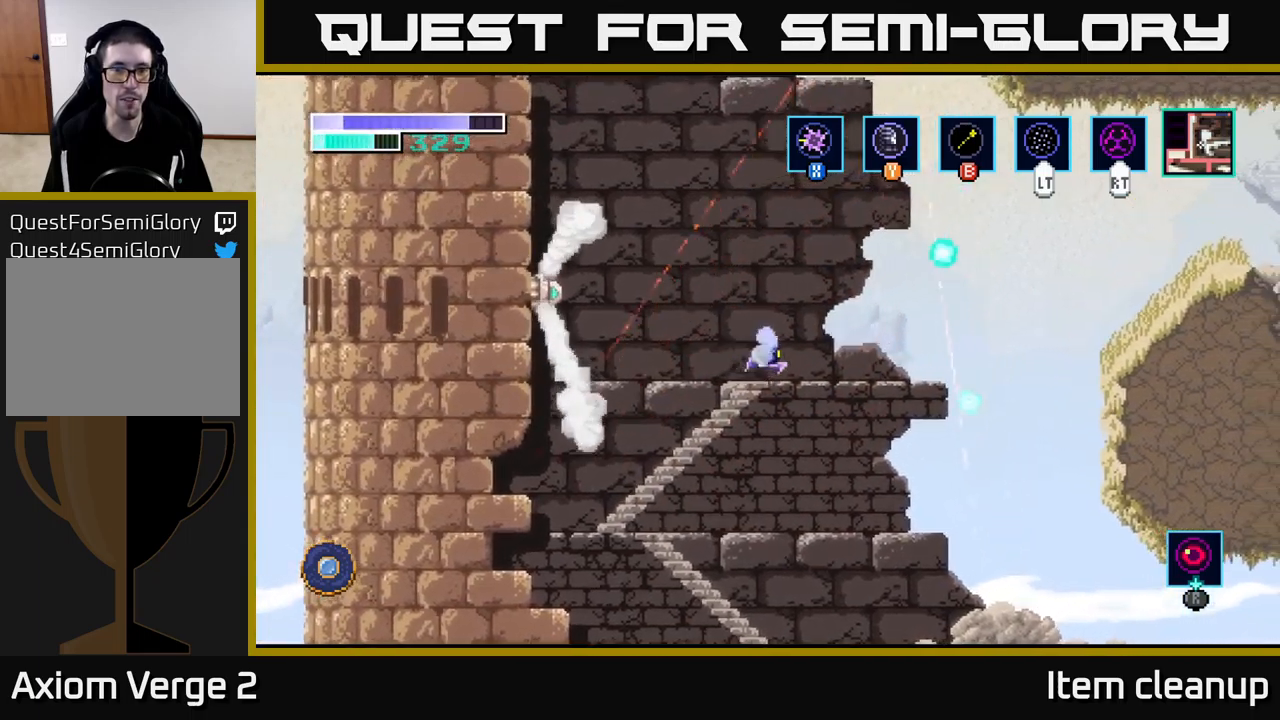
{"buttons": ["A"], "left_stick": "right", "right_stick": "center", "events": [[83, "left_stick", "up-left"], [167, "left_stick", "center"], [250, "left_stick", "right"], [350, "A", "down"]]}
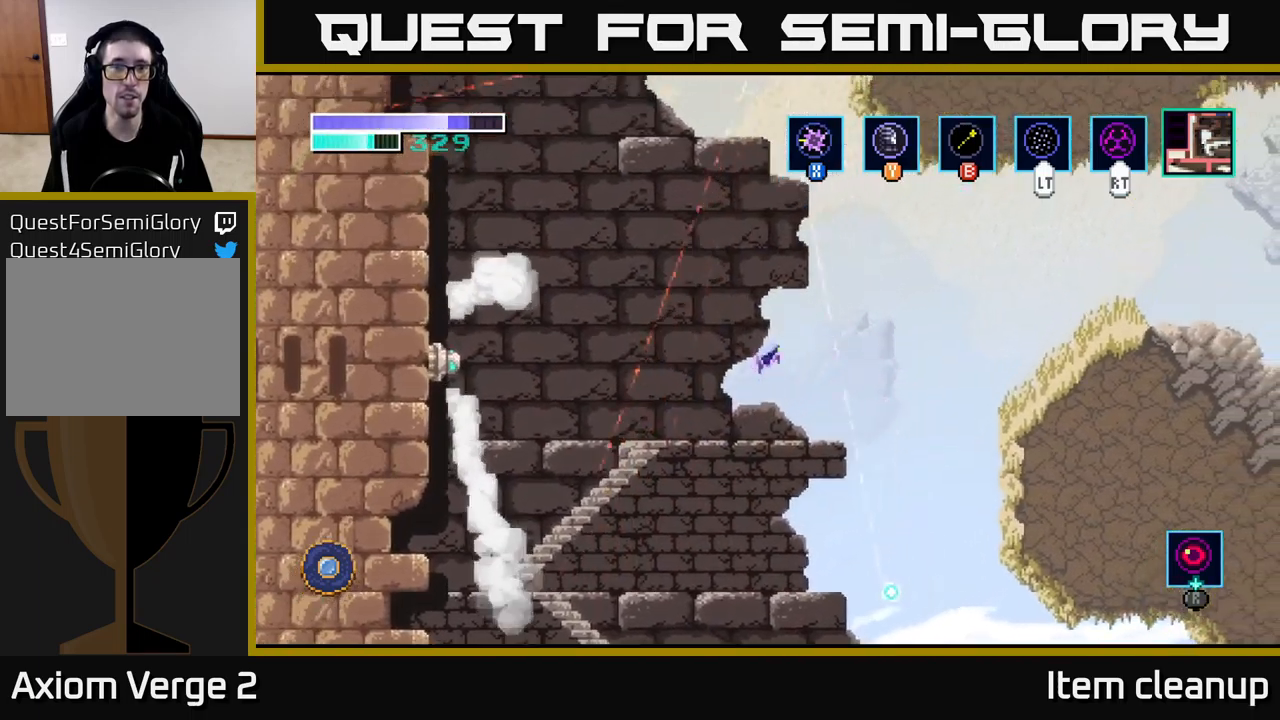
{"buttons": ["A"], "left_stick": "right", "right_stick": "center", "events": [[217, "A", "up"], [283, "A", "down"]]}
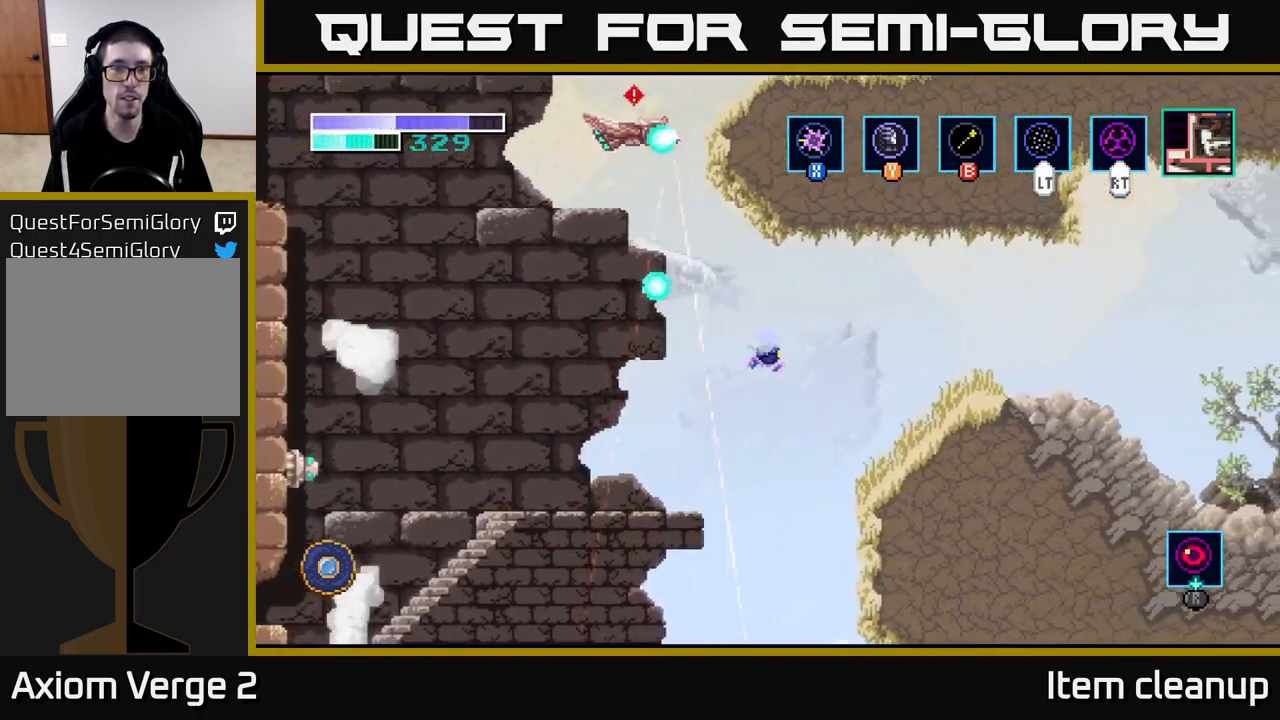
{"buttons": [], "left_stick": "right", "right_stick": "center", "events": [[250, "A", "up"]]}
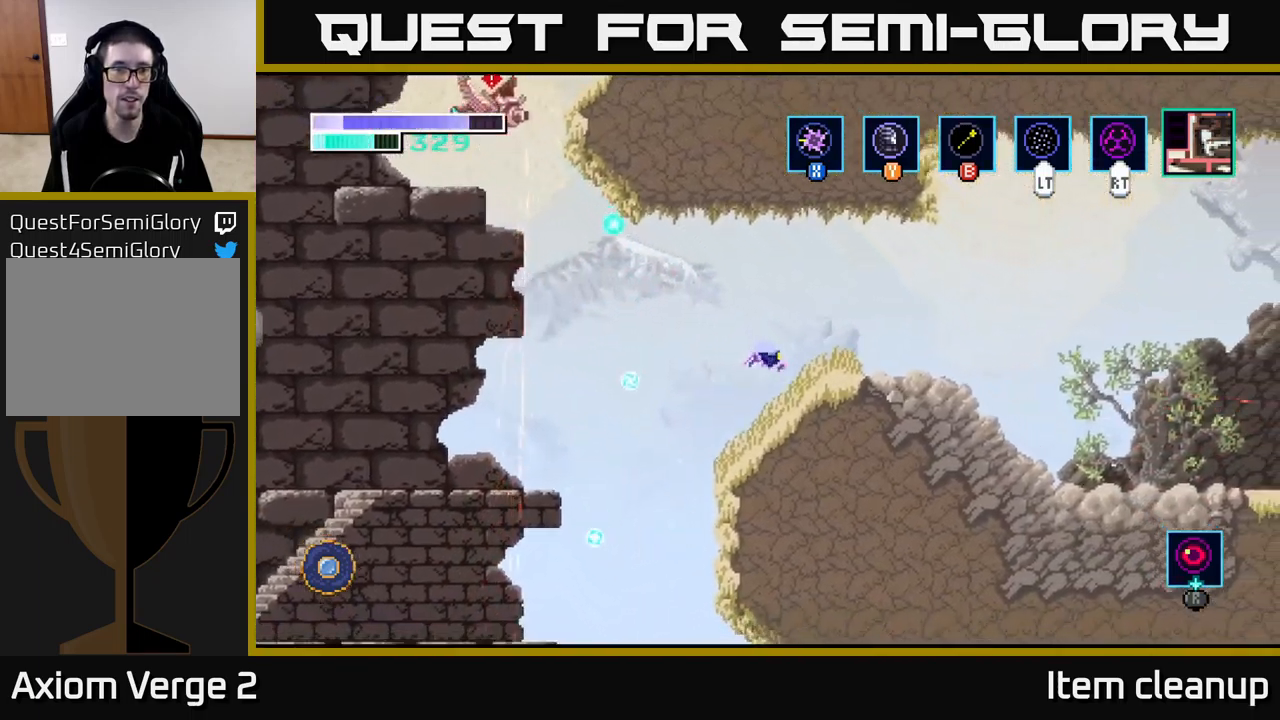
{"buttons": ["A"], "left_stick": "up-left", "right_stick": "center", "events": [[200, "A", "down"], [250, "left_stick", "up-left"]]}
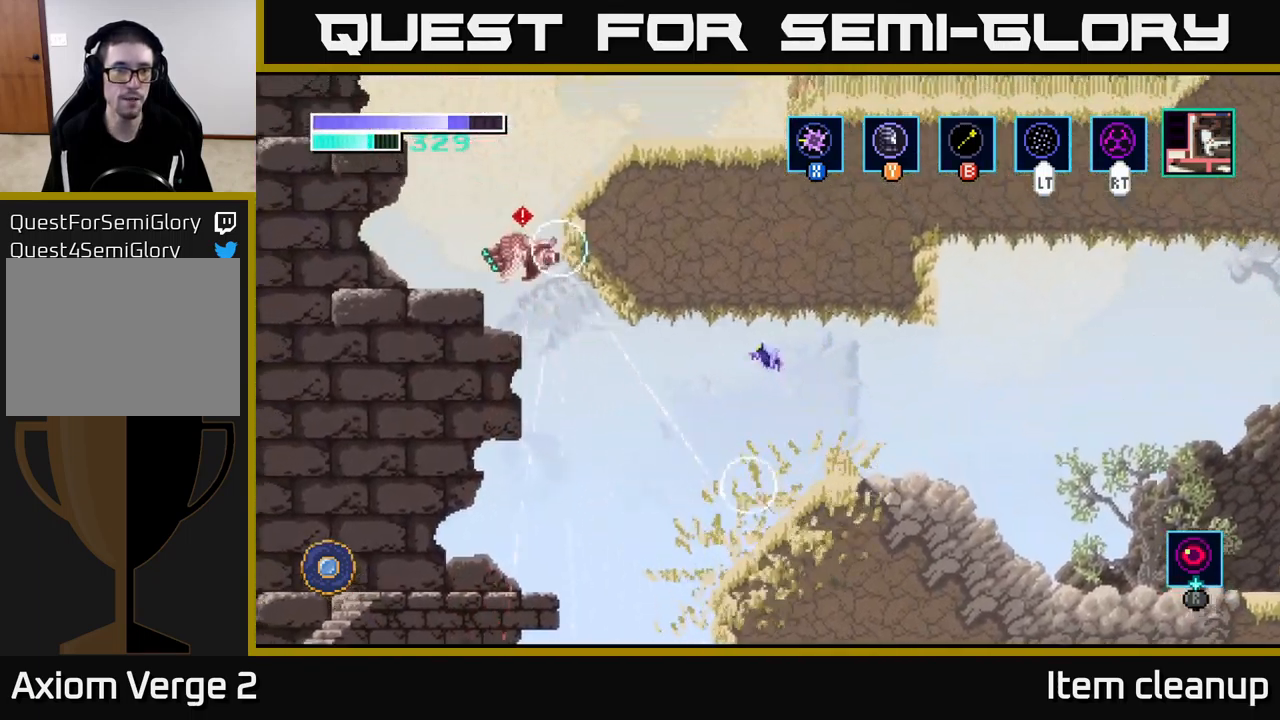
{"buttons": ["L2"], "left_stick": "up-left", "right_stick": "center", "events": [[67, "A", "up"], [150, "A", "down"], [467, "L2", "down"], [483, "A", "up"]]}
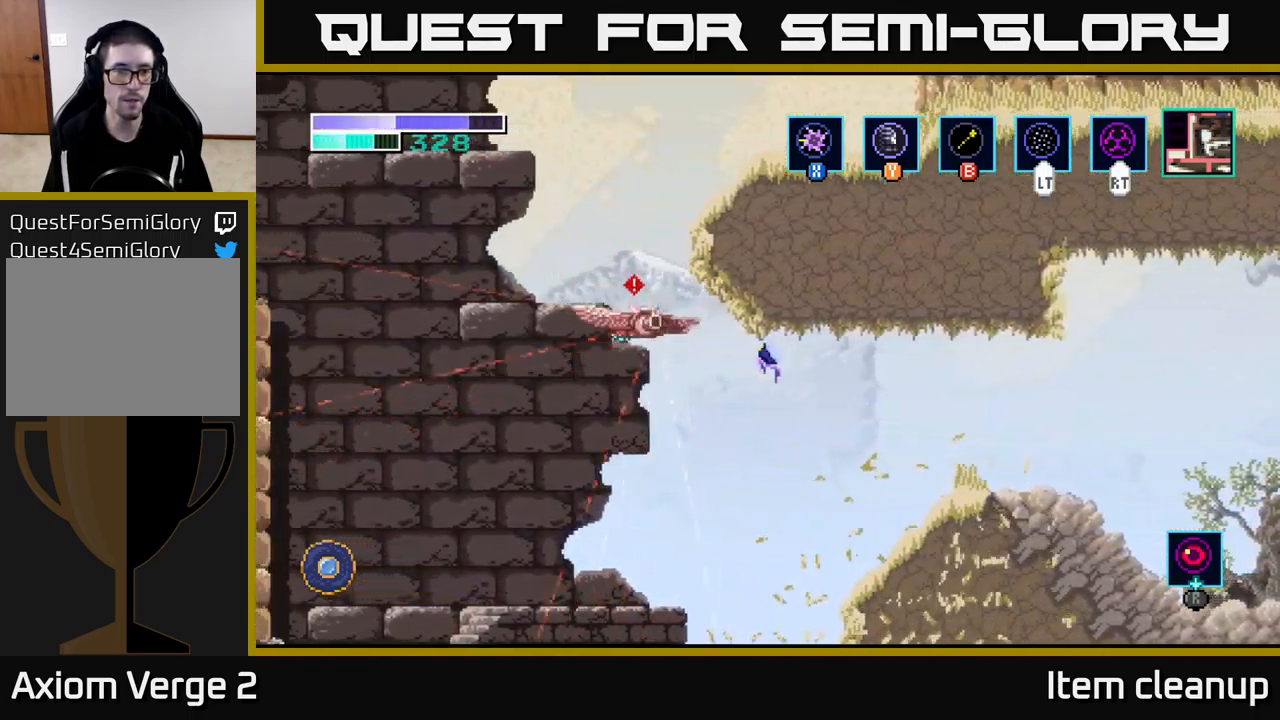
{"buttons": [], "left_stick": "up-left", "right_stick": "center", "events": [[100, "L2", "up"]]}
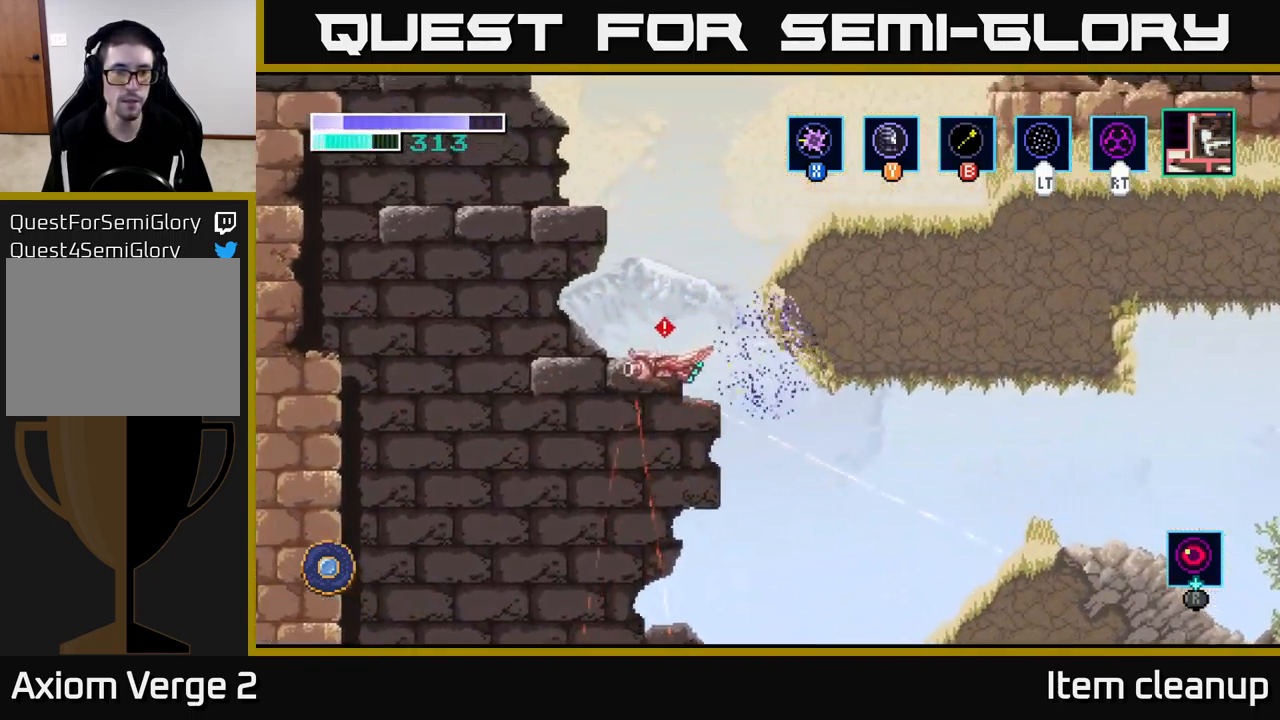
{"buttons": [], "left_stick": "up-right", "right_stick": "center", "events": [[133, "left_stick", "up"], [333, "left_stick", "up-right"]]}
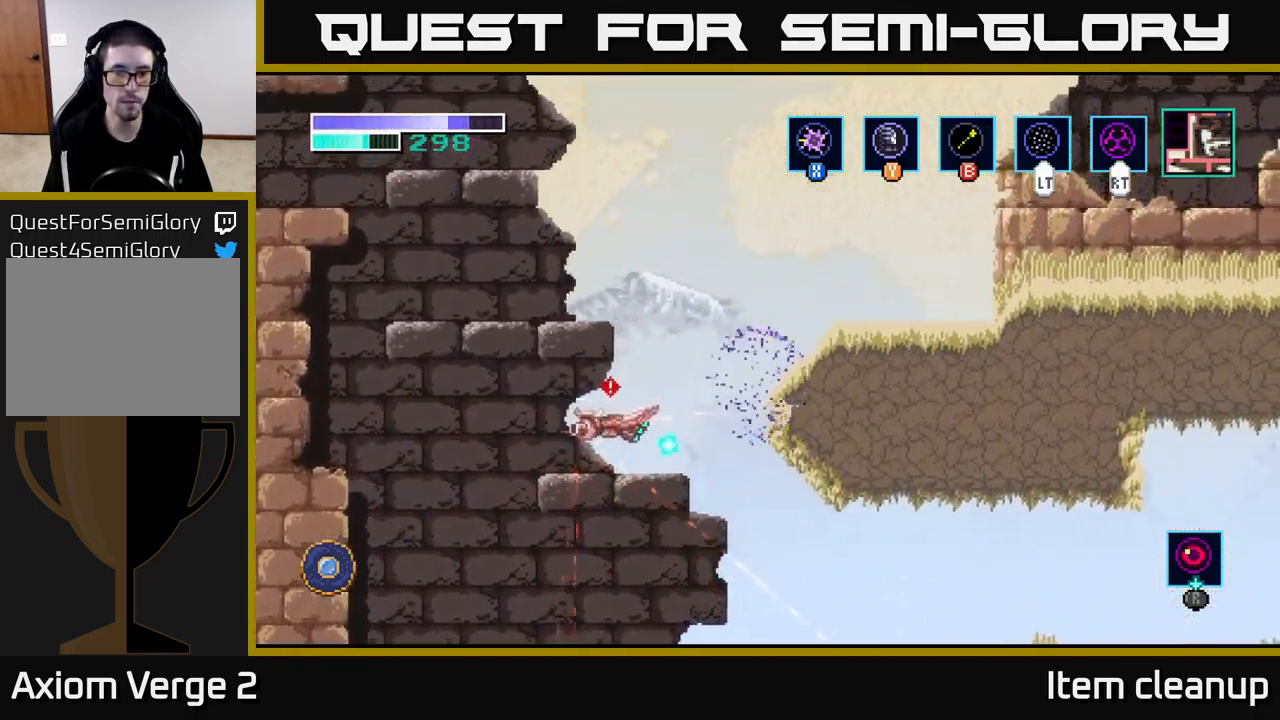
{"buttons": [], "left_stick": "right", "right_stick": "center", "events": [[283, "L2", "down"], [400, "L2", "up"], [417, "left_stick", "right"]]}
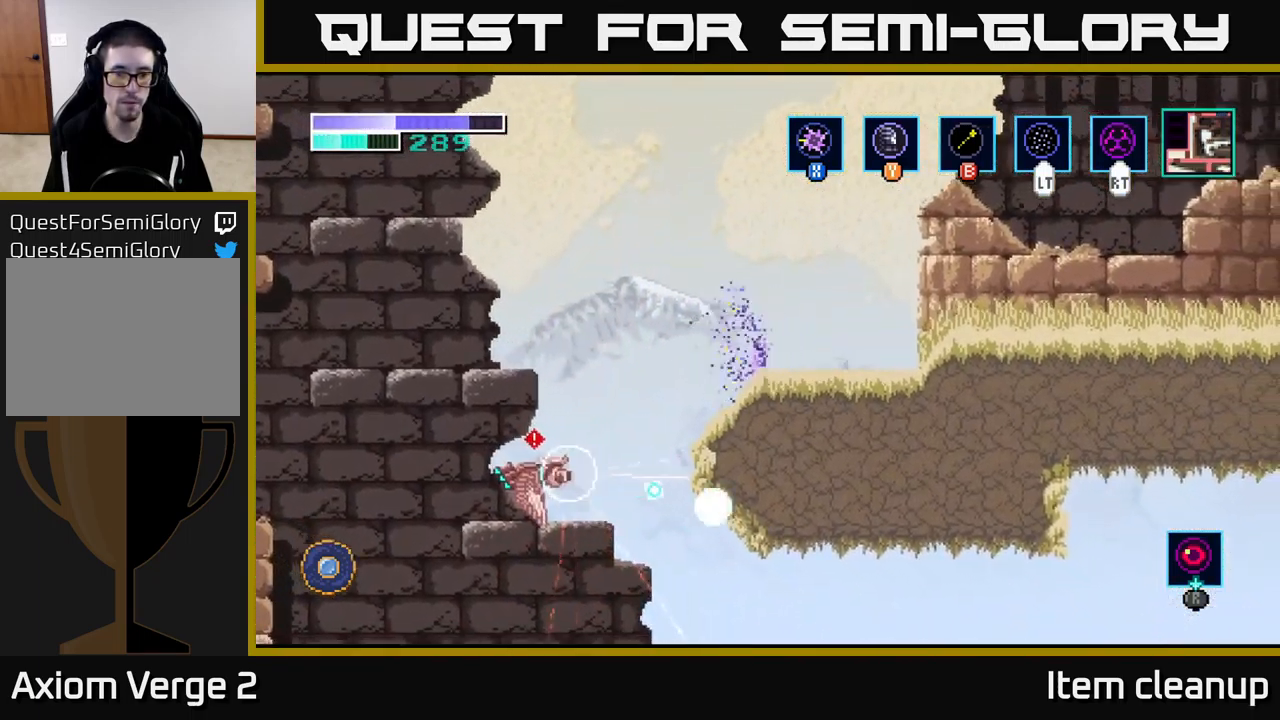
{"buttons": [], "left_stick": "left", "right_stick": "center", "events": [[117, "left_stick", "center"], [233, "left_stick", "left"], [283, "A", "down"], [484, "A", "up"]]}
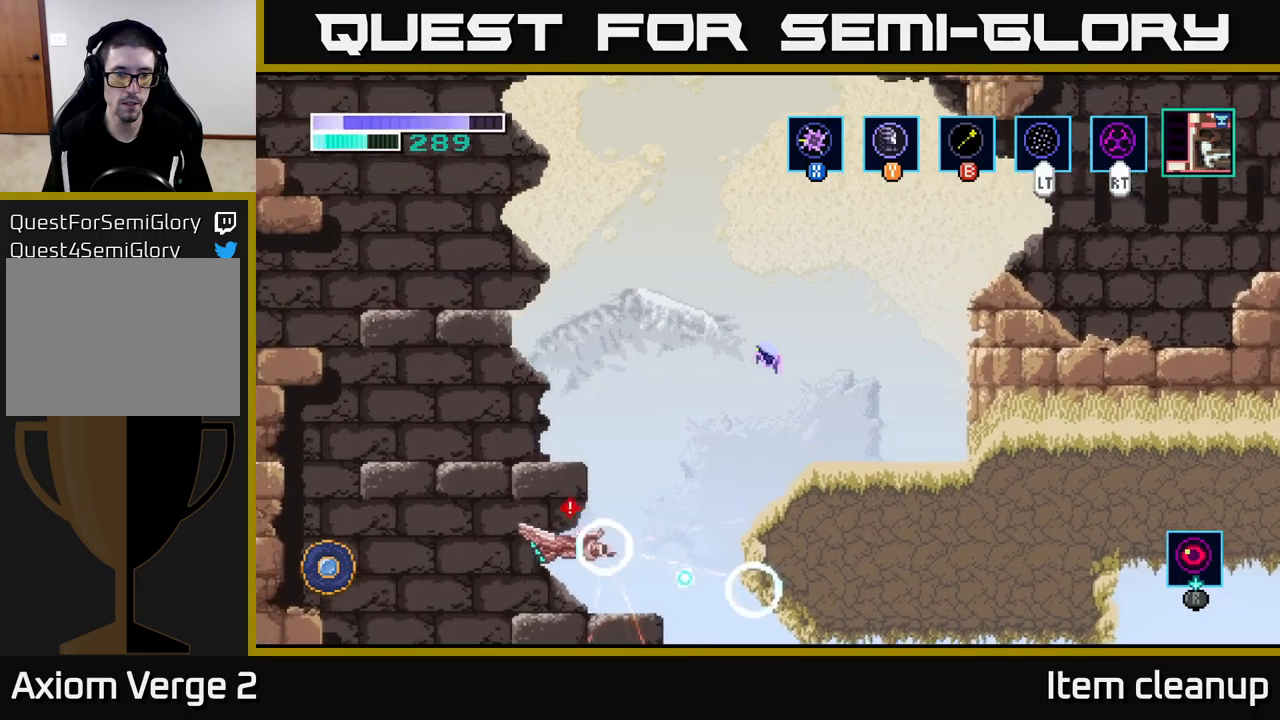
{"buttons": ["A"], "left_stick": "left", "right_stick": "center", "events": [[134, "left_stick", "down-left"], [317, "X", "down"], [334, "left_stick", "left"], [417, "A", "down"], [434, "X", "up"]]}
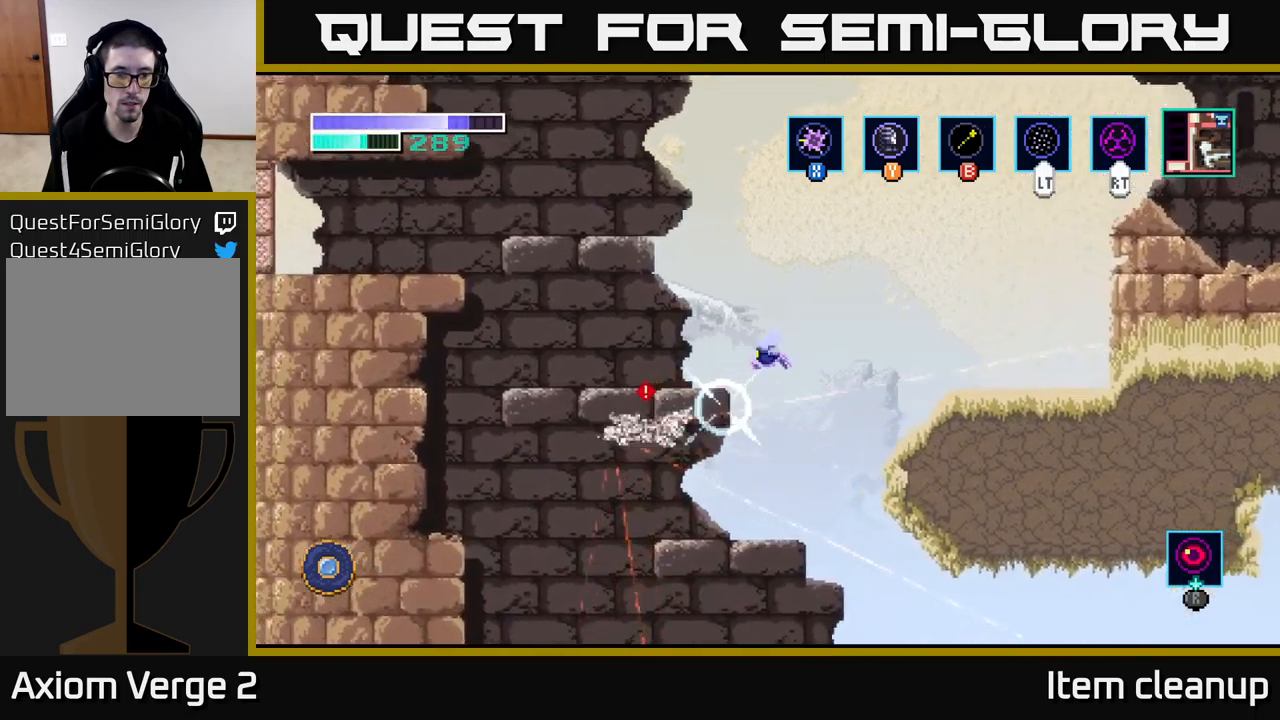
{"buttons": ["A"], "left_stick": "down-left", "right_stick": "center", "events": [[84, "X", "down"], [200, "X", "up"], [267, "left_stick", "down-left"], [384, "X", "down"], [484, "X", "up"]]}
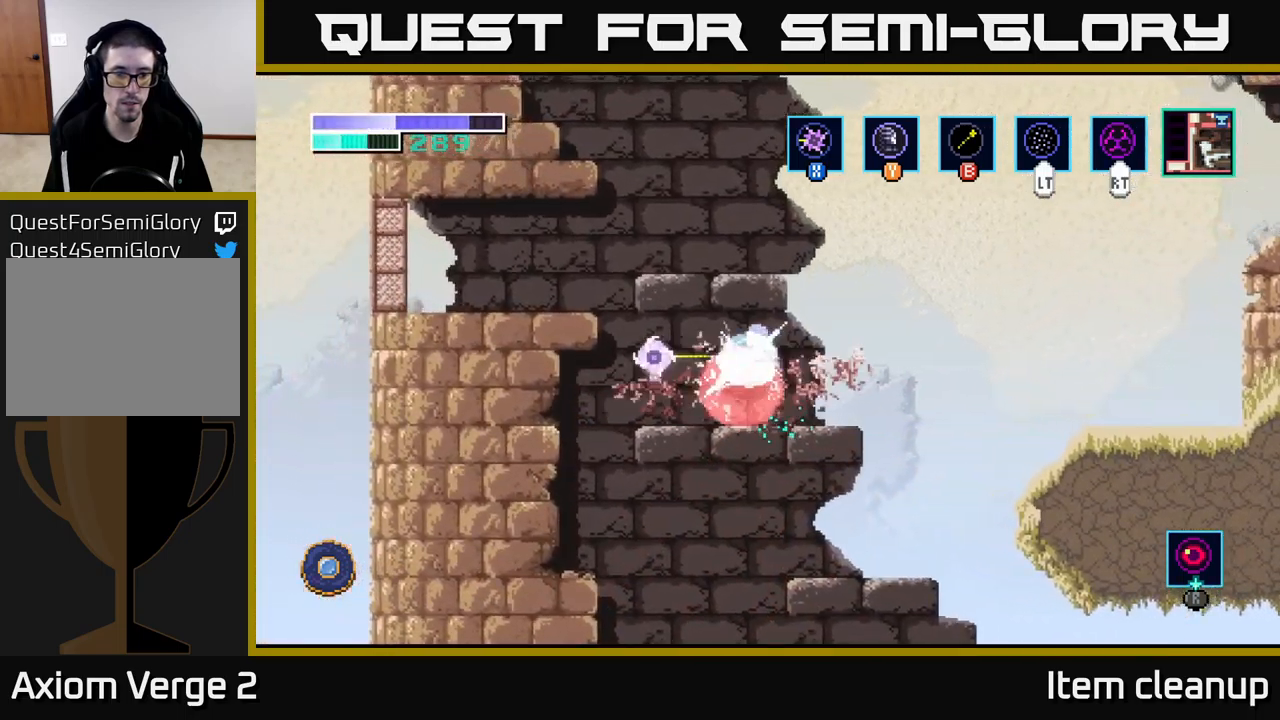
{"buttons": [], "left_stick": "right", "right_stick": "center", "events": [[84, "X", "down"], [100, "left_stick", "up-left"], [167, "left_stick", "center"], [200, "X", "up"], [234, "left_stick", "left"], [334, "A", "up"], [384, "left_stick", "right"]]}
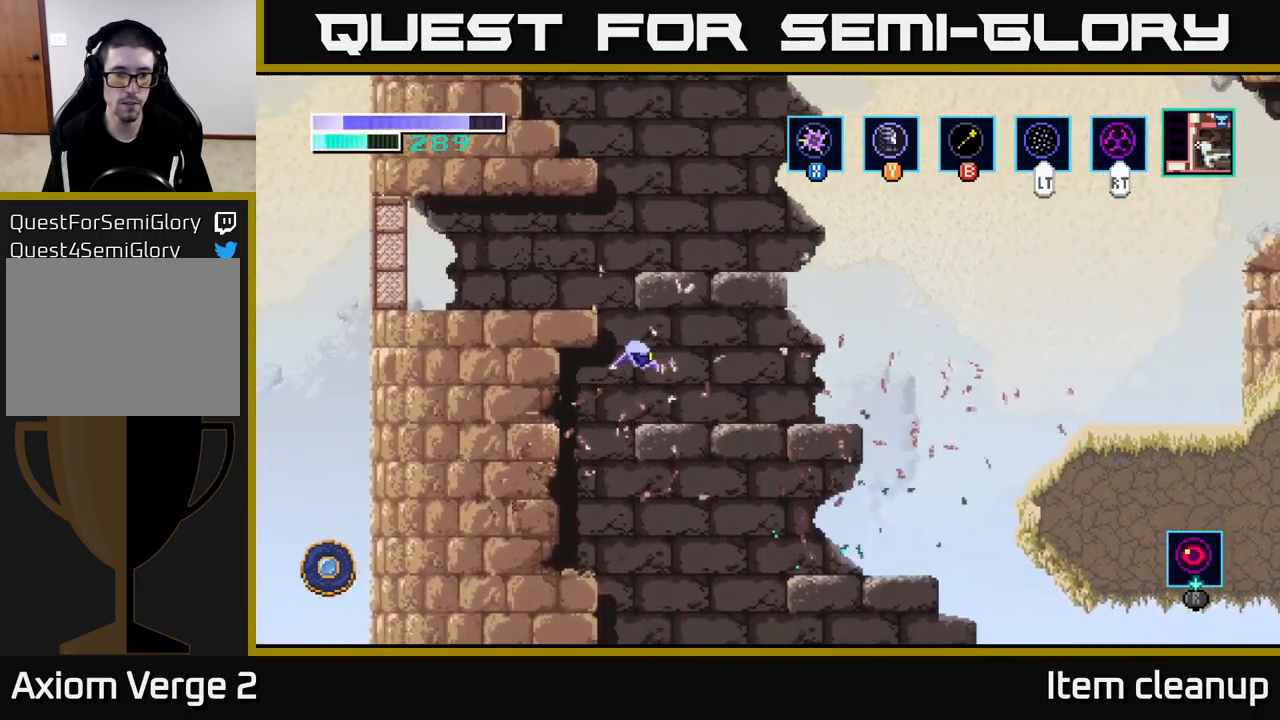
{"buttons": ["A"], "left_stick": "center", "right_stick": "center", "events": [[250, "left_stick", "center"], [284, "A", "down"]]}
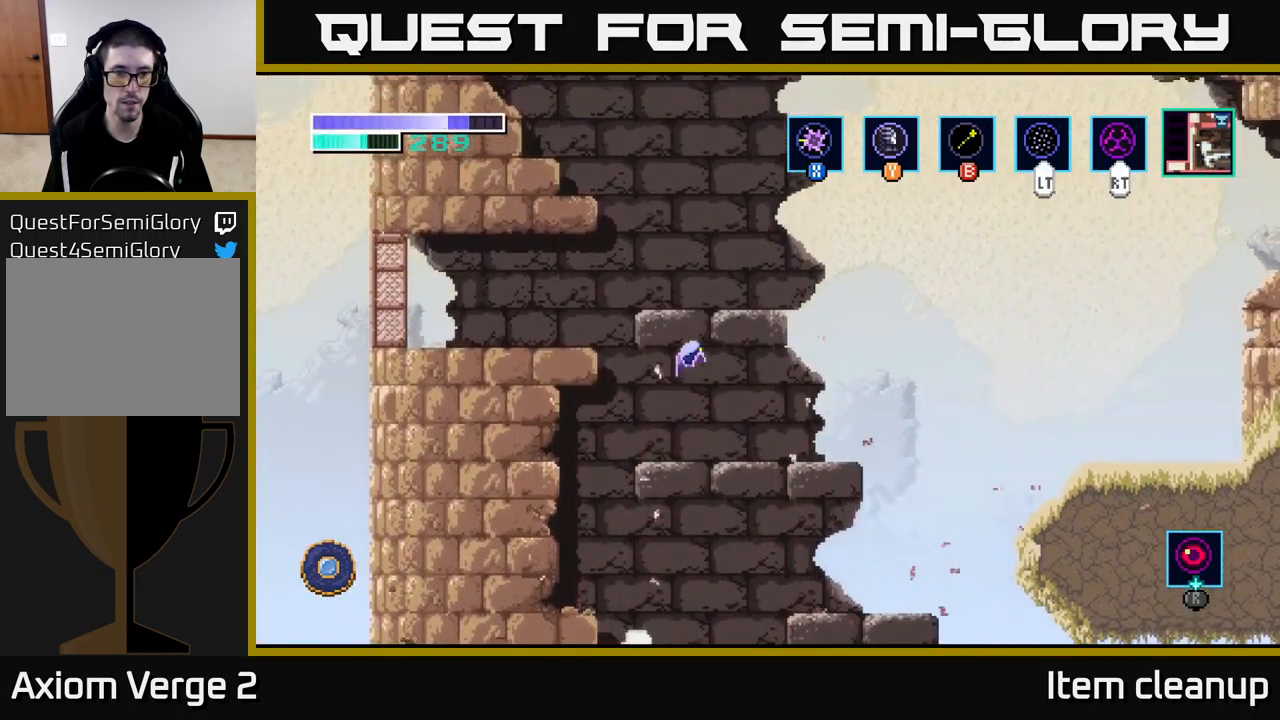
{"buttons": ["A"], "left_stick": "center", "right_stick": "center", "events": [[117, "A", "up"], [184, "A", "down"]]}
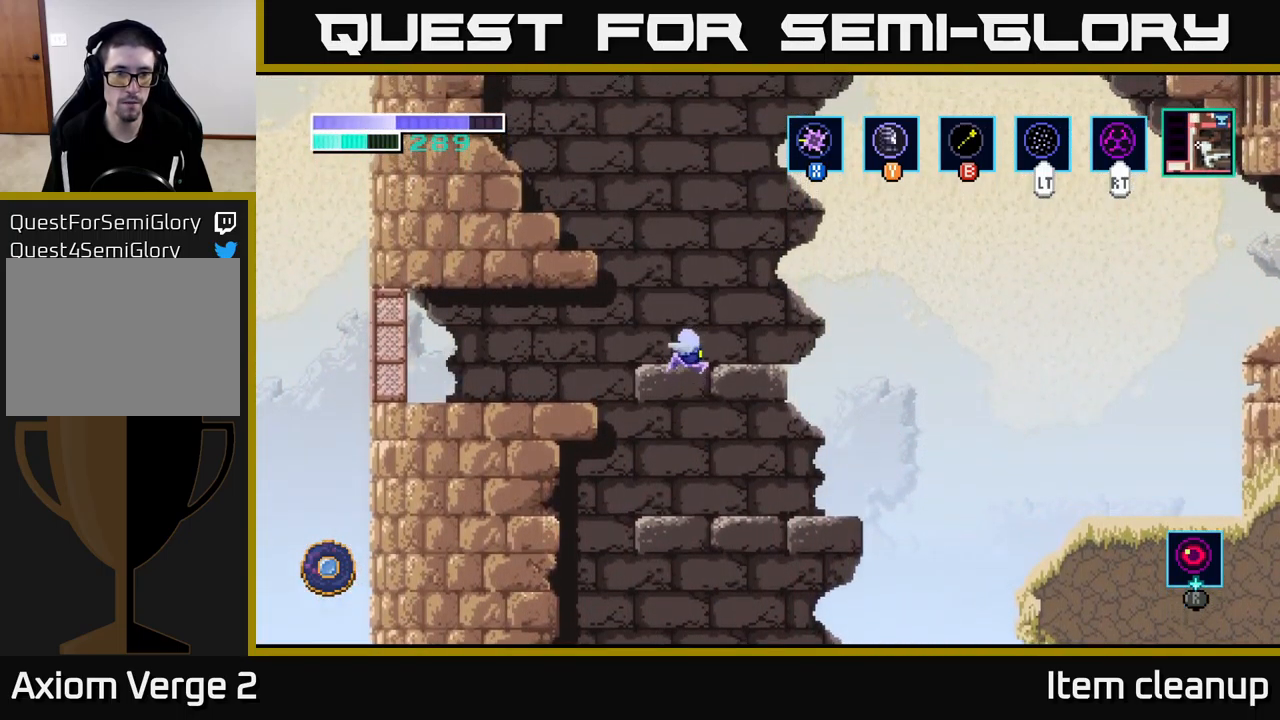
{"buttons": ["A"], "left_stick": "center", "right_stick": "center", "events": [[217, "A", "up"], [500, "A", "down"]]}
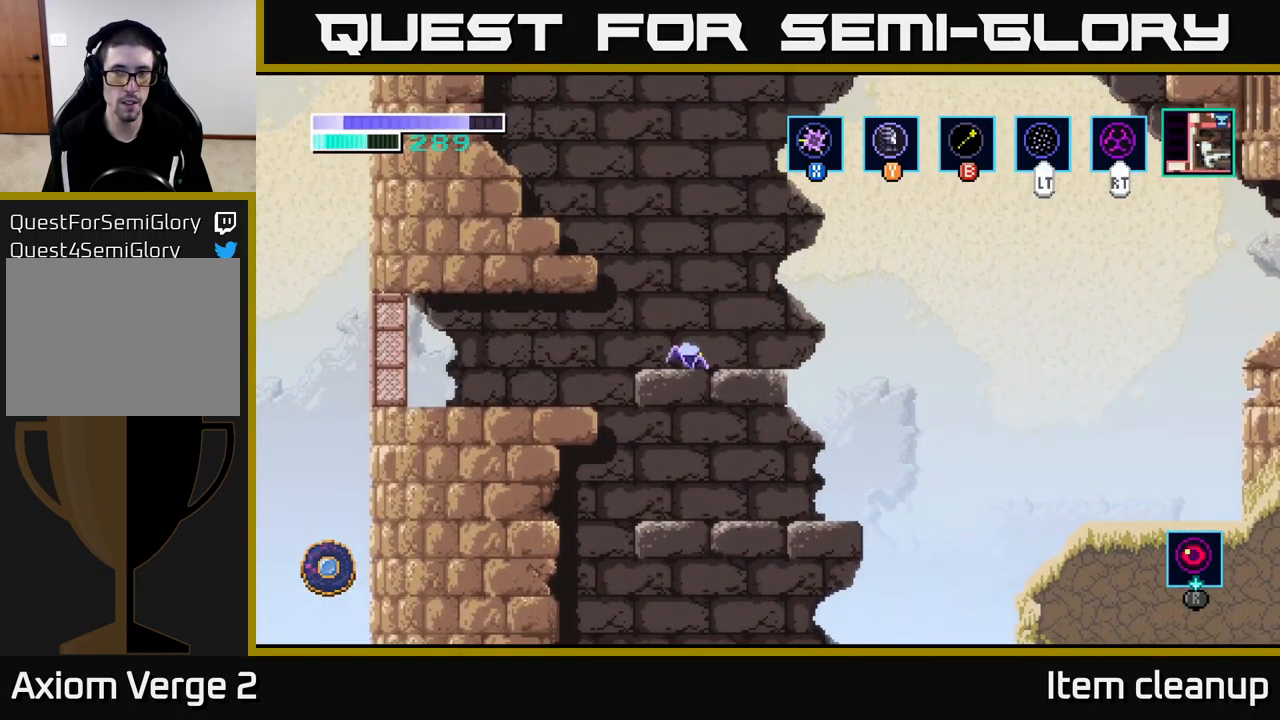
{"buttons": [], "left_stick": "up-left", "right_stick": "center", "events": [[84, "left_stick", "left"], [167, "A", "up"], [167, "B", "down"], [167, "left_stick", "up-left"], [284, "B", "up"]]}
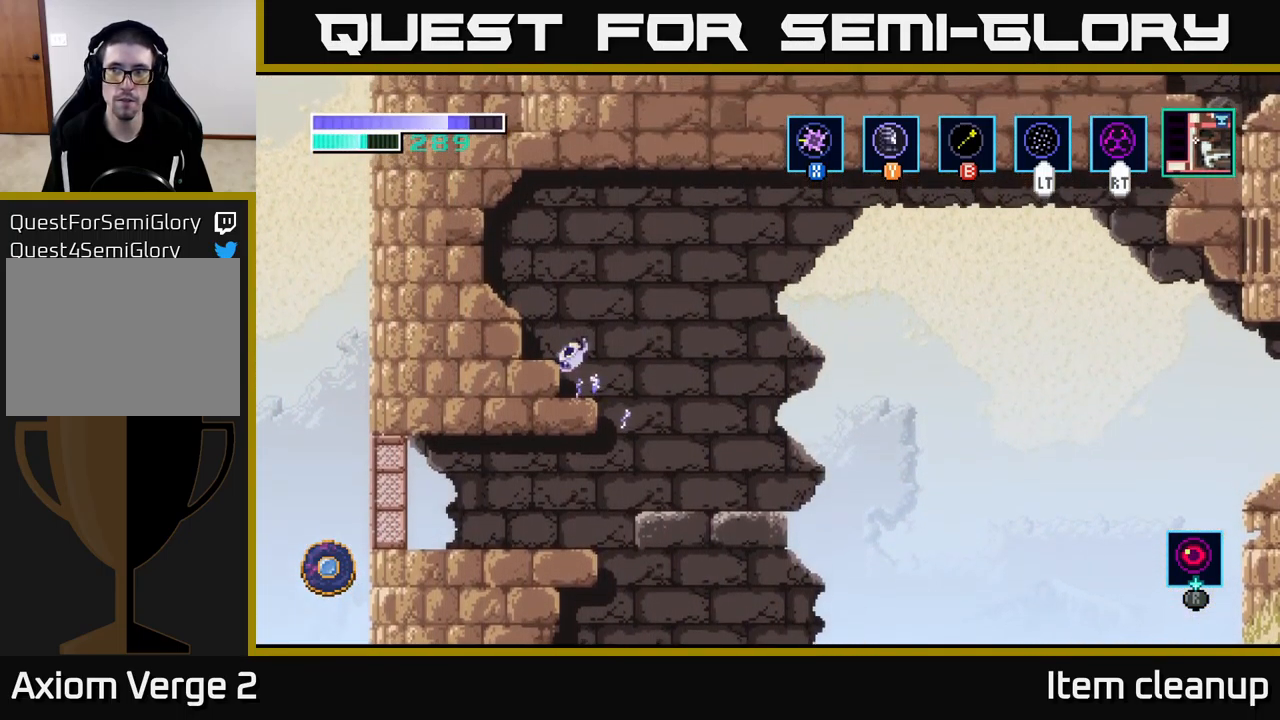
{"buttons": ["A"], "left_stick": "right", "right_stick": "center", "events": [[150, "left_stick", "left"], [400, "left_stick", "right"], [417, "A", "down"]]}
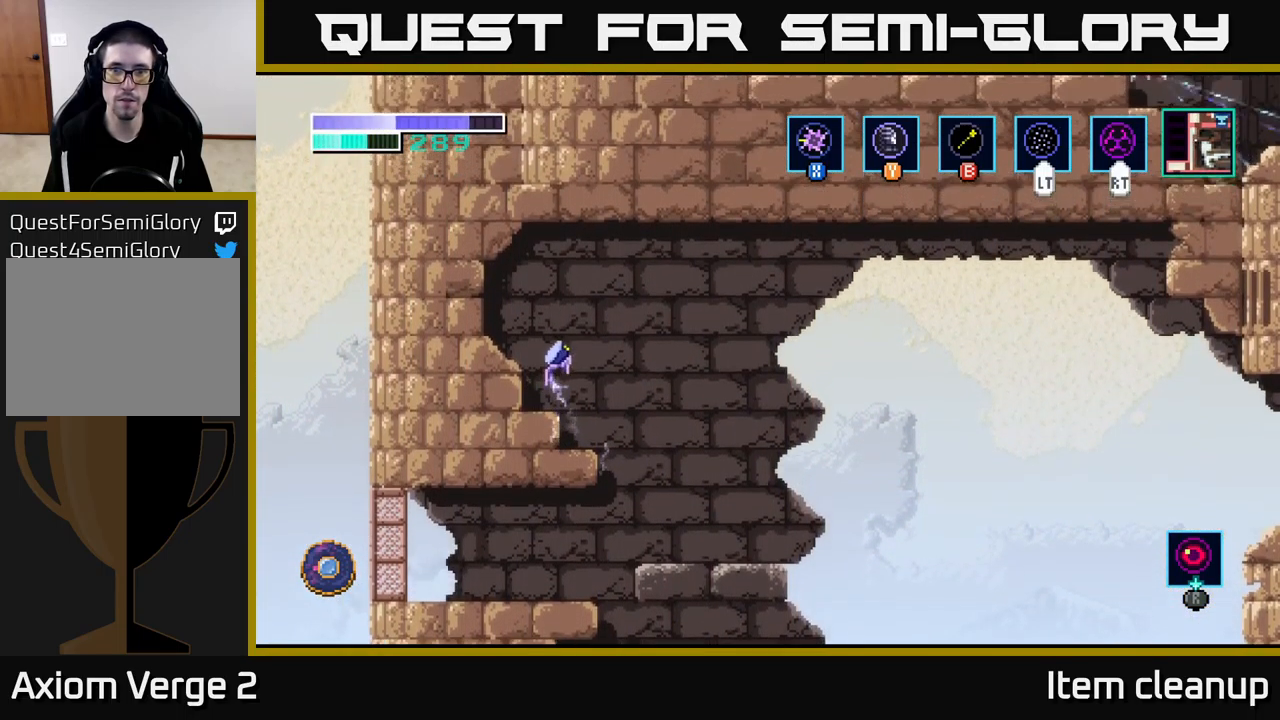
{"buttons": [], "left_stick": "right", "right_stick": "center", "events": [[317, "A", "up"]]}
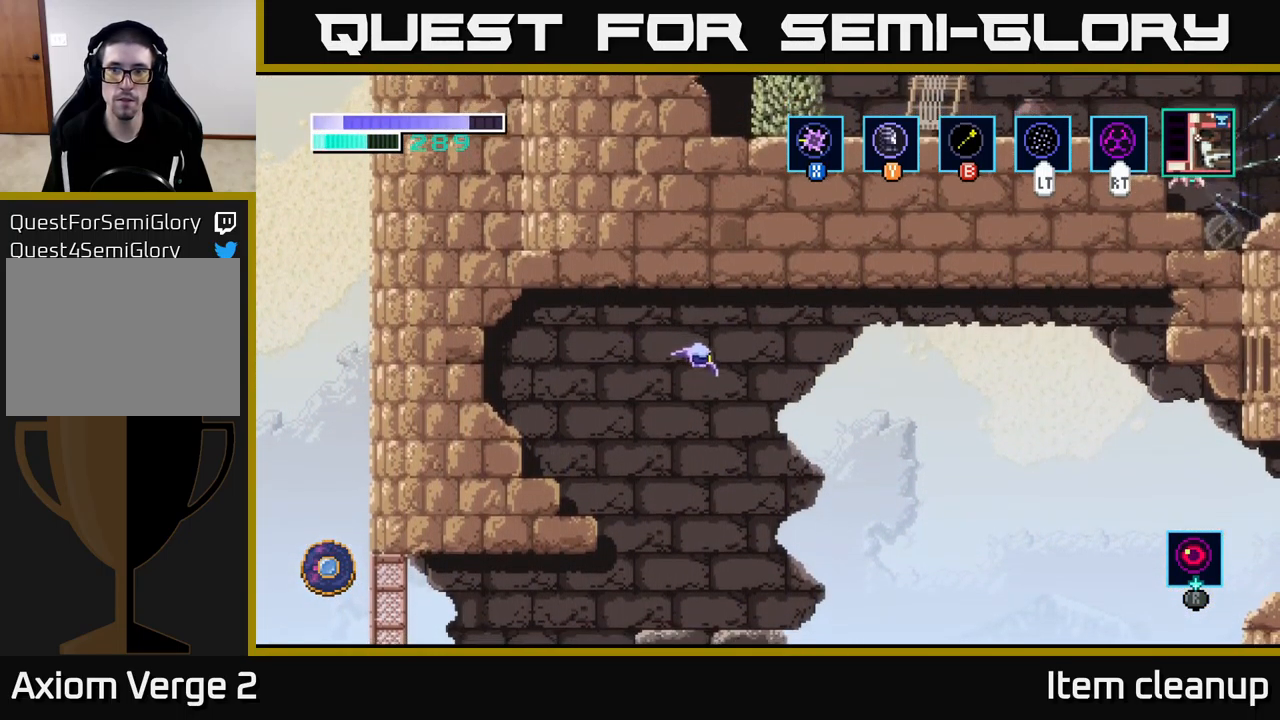
{"buttons": ["A"], "left_stick": "right", "right_stick": "center", "events": [[67, "A", "down"]]}
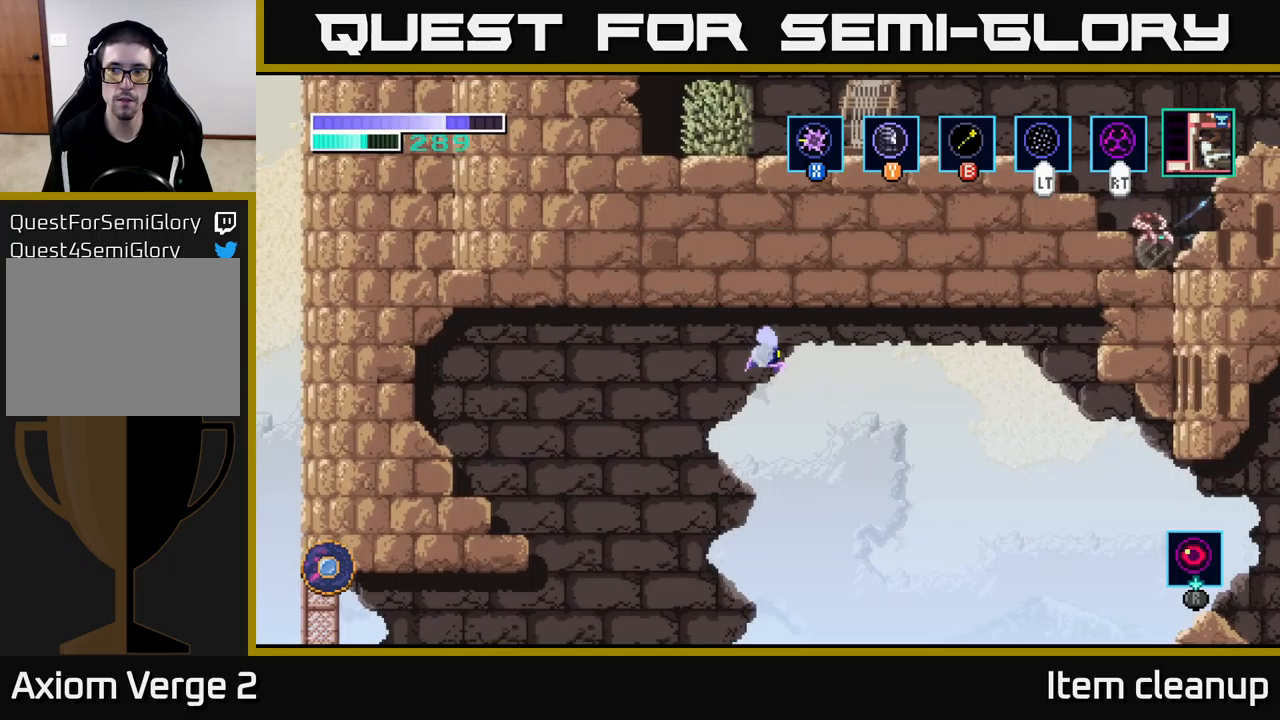
{"buttons": ["A"], "left_stick": "right", "right_stick": "center", "events": []}
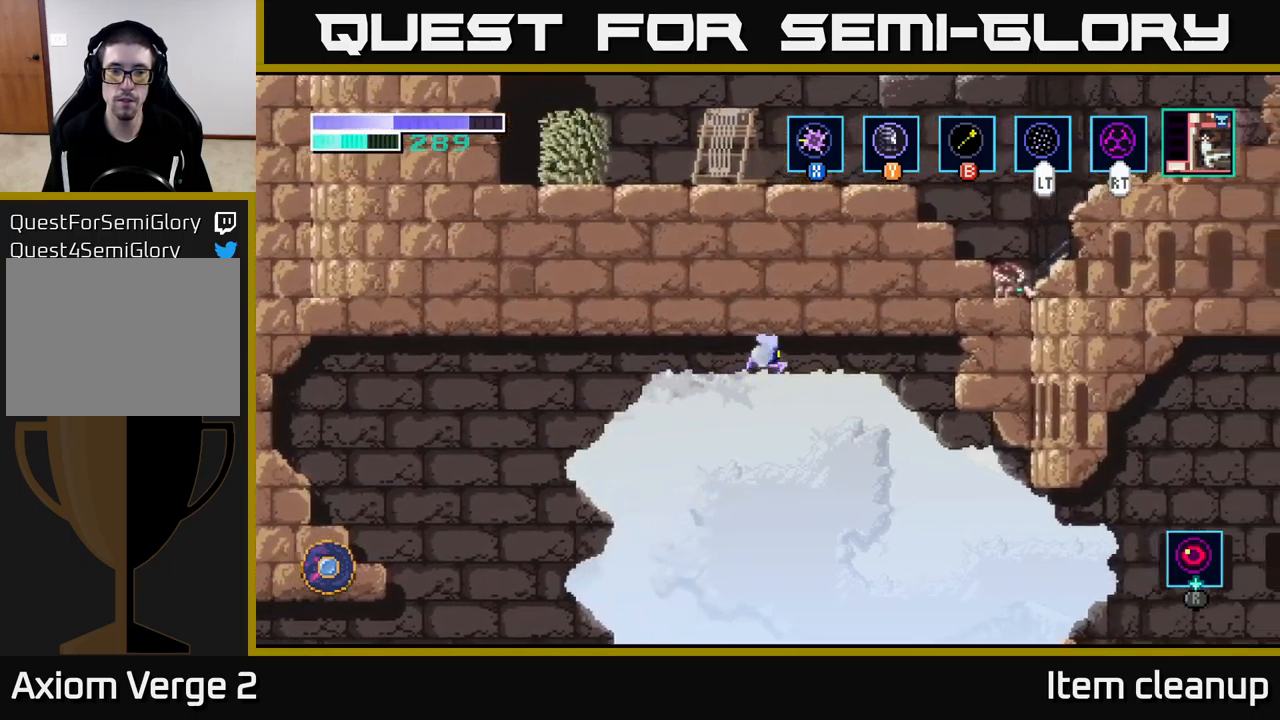
{"buttons": [], "left_stick": "right", "right_stick": "center", "events": [[150, "A", "up"]]}